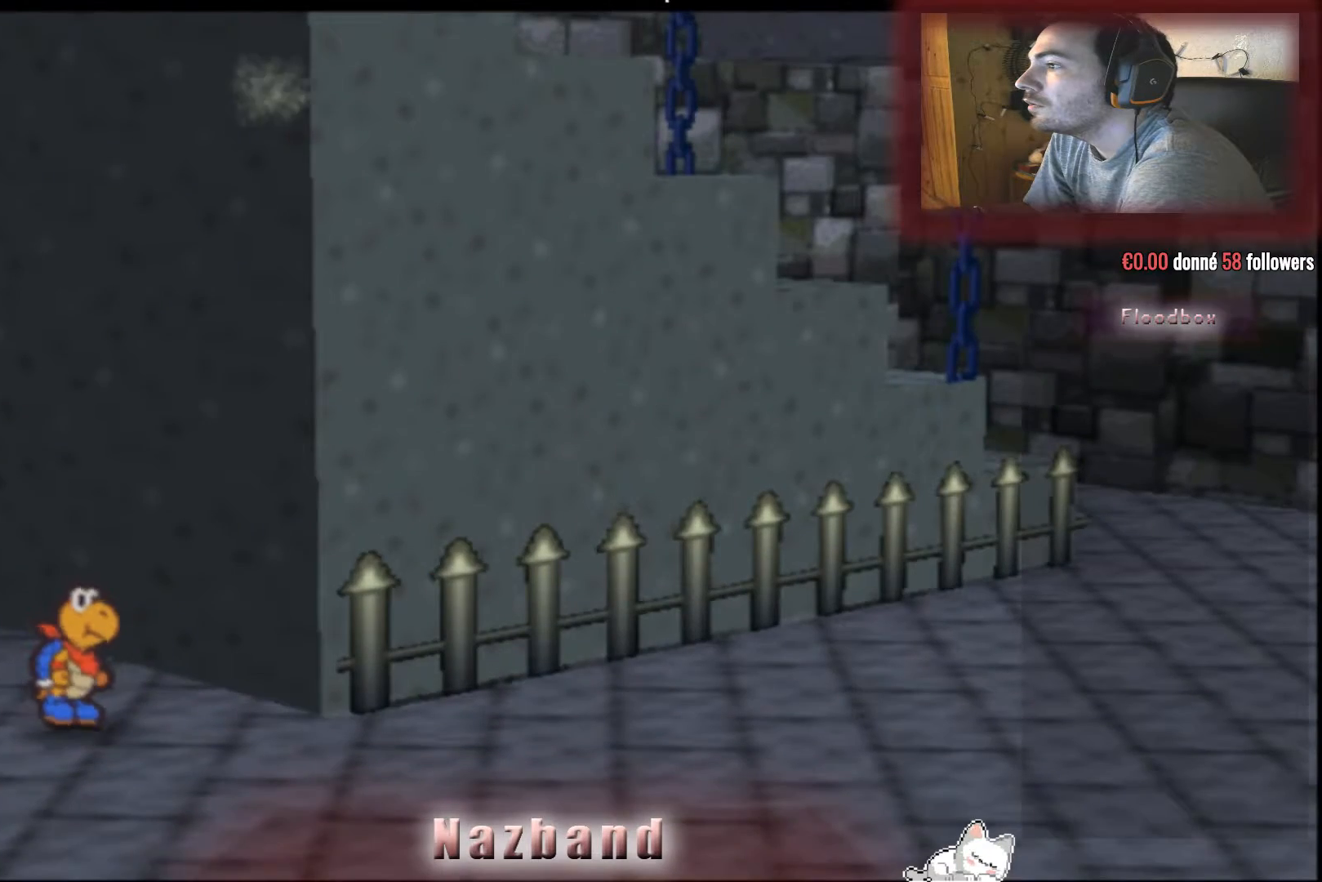
Gameplay with a controller (PlayStation layout); each line is a JSON object with the inputs held at the frame after it. "events" lists button and stick changes between this image and that frame as [ms after this image, input, new state], when the widget could be followed in between.
{"buttons": [], "left_stick": "down-right", "right_stick": "center", "events": []}
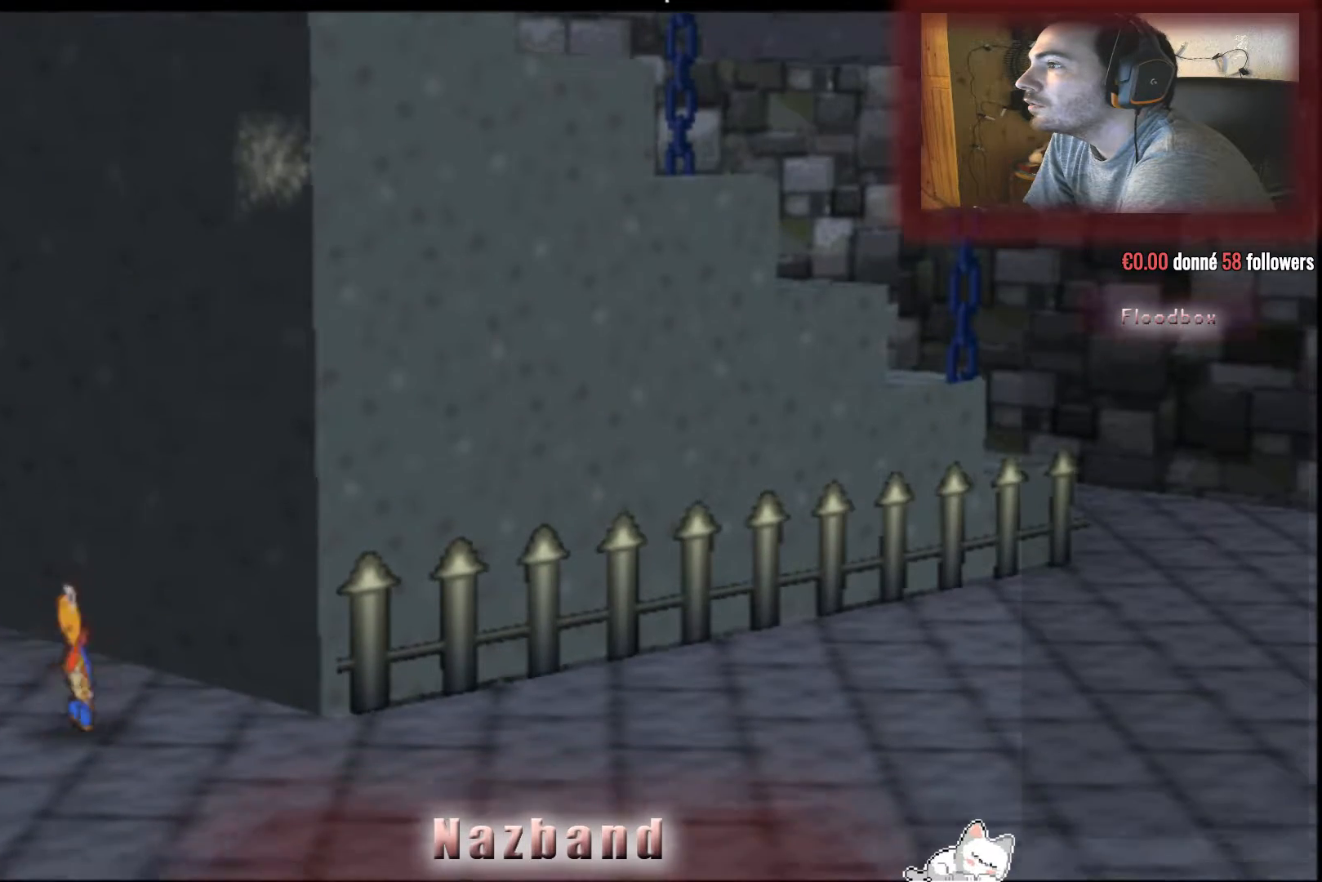
{"buttons": [], "left_stick": "down-right", "right_stick": "center", "events": []}
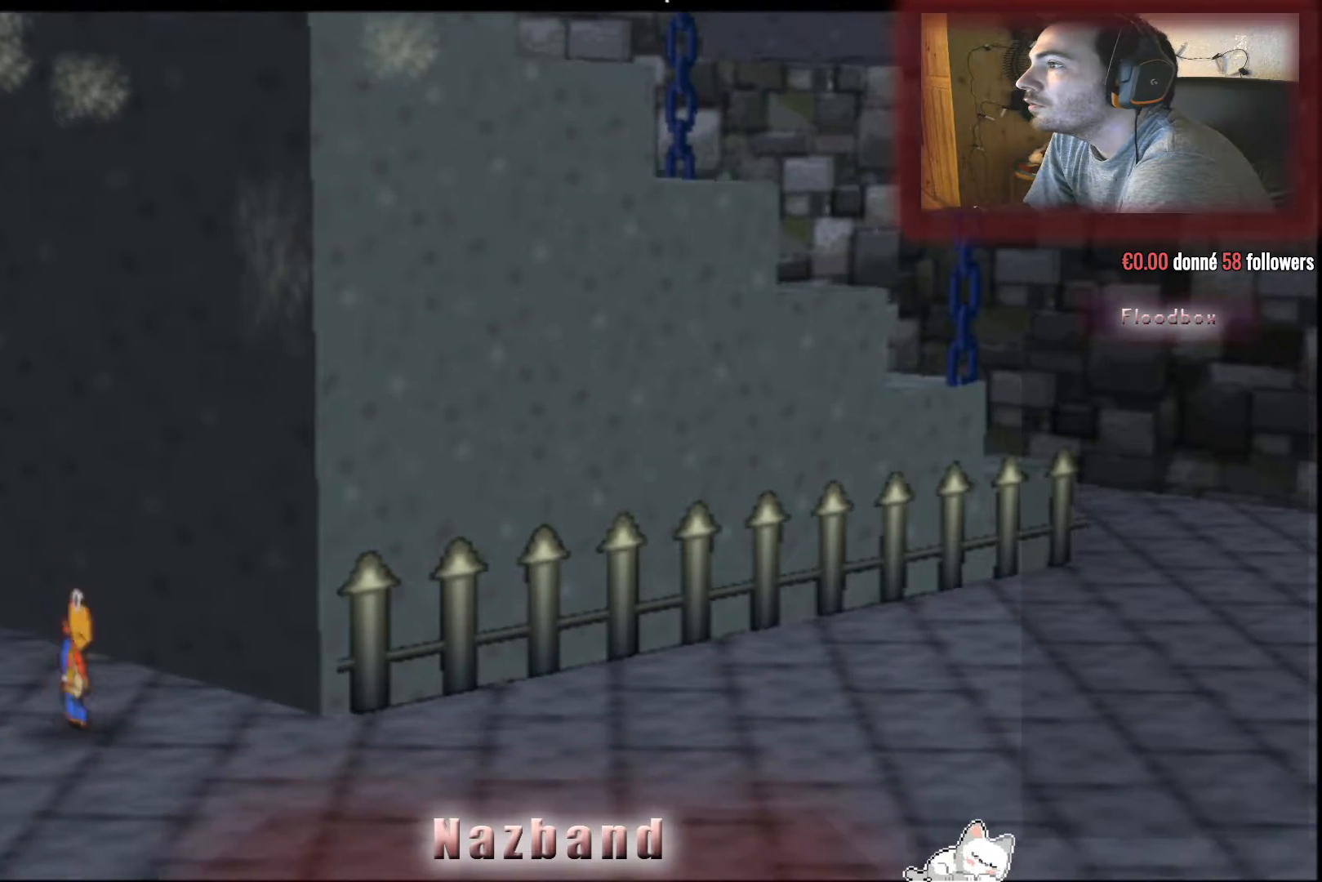
{"buttons": [], "left_stick": "down-right", "right_stick": "center", "events": []}
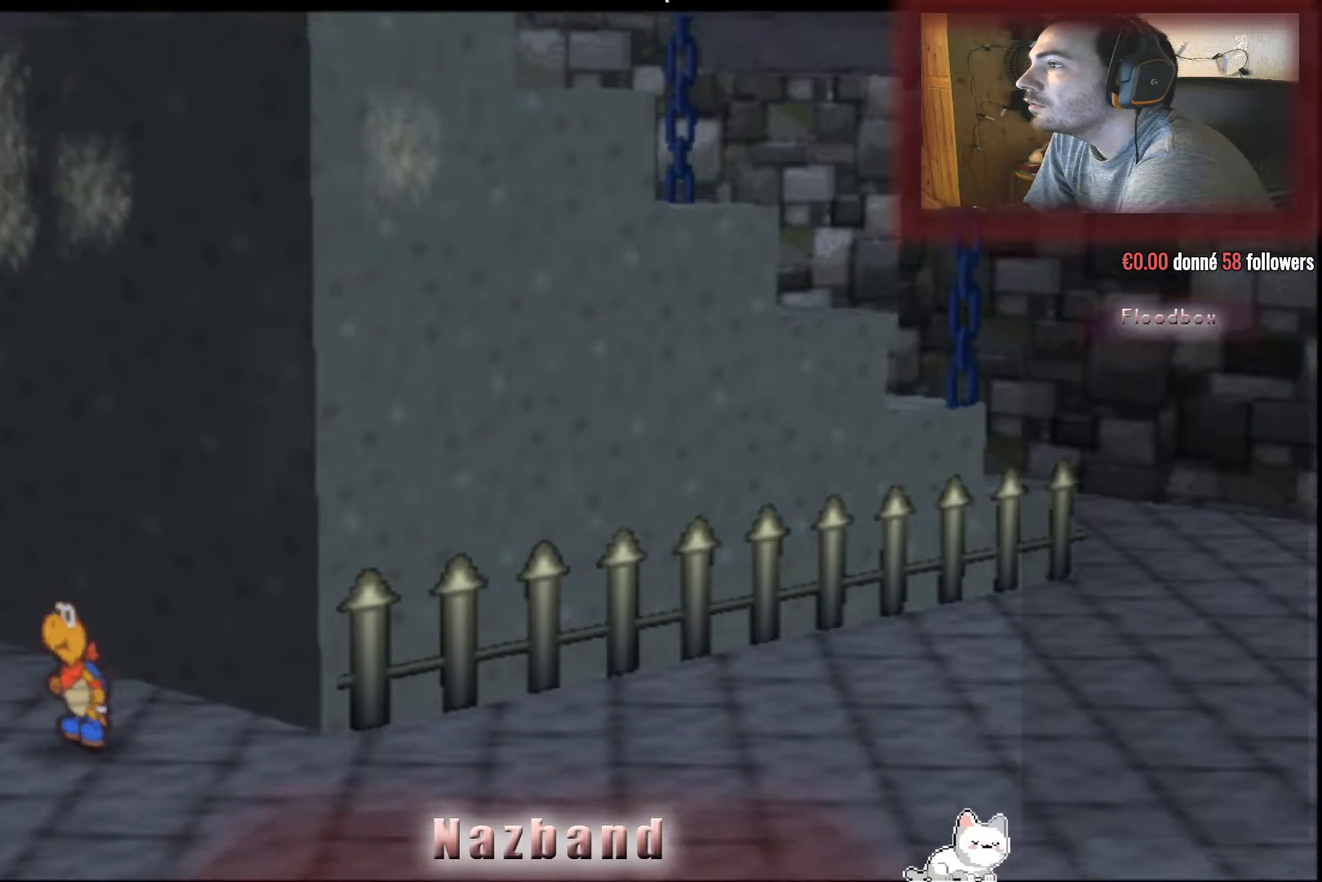
{"buttons": [], "left_stick": "down-right", "right_stick": "center", "events": []}
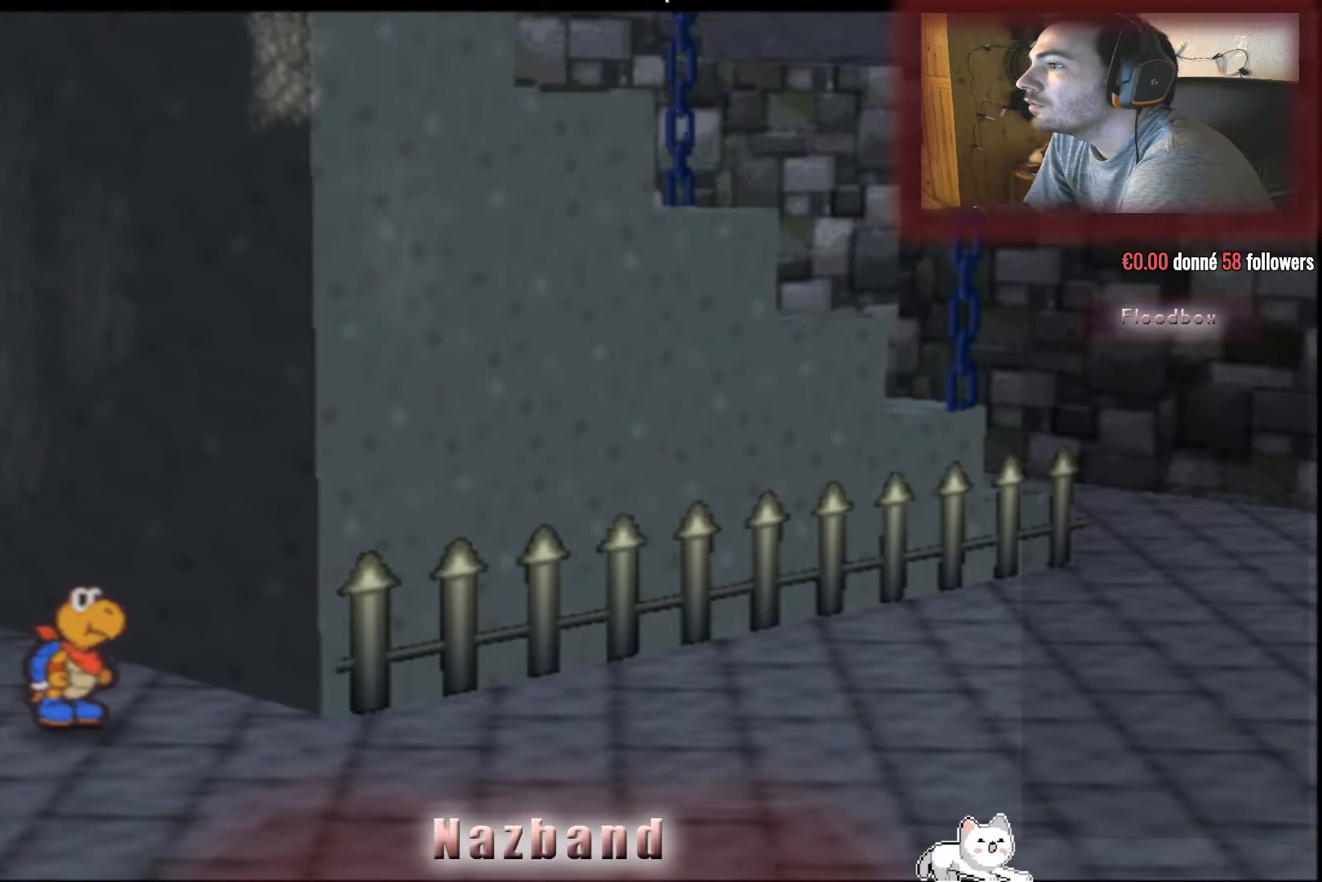
{"buttons": [], "left_stick": "down-right", "right_stick": "center", "events": []}
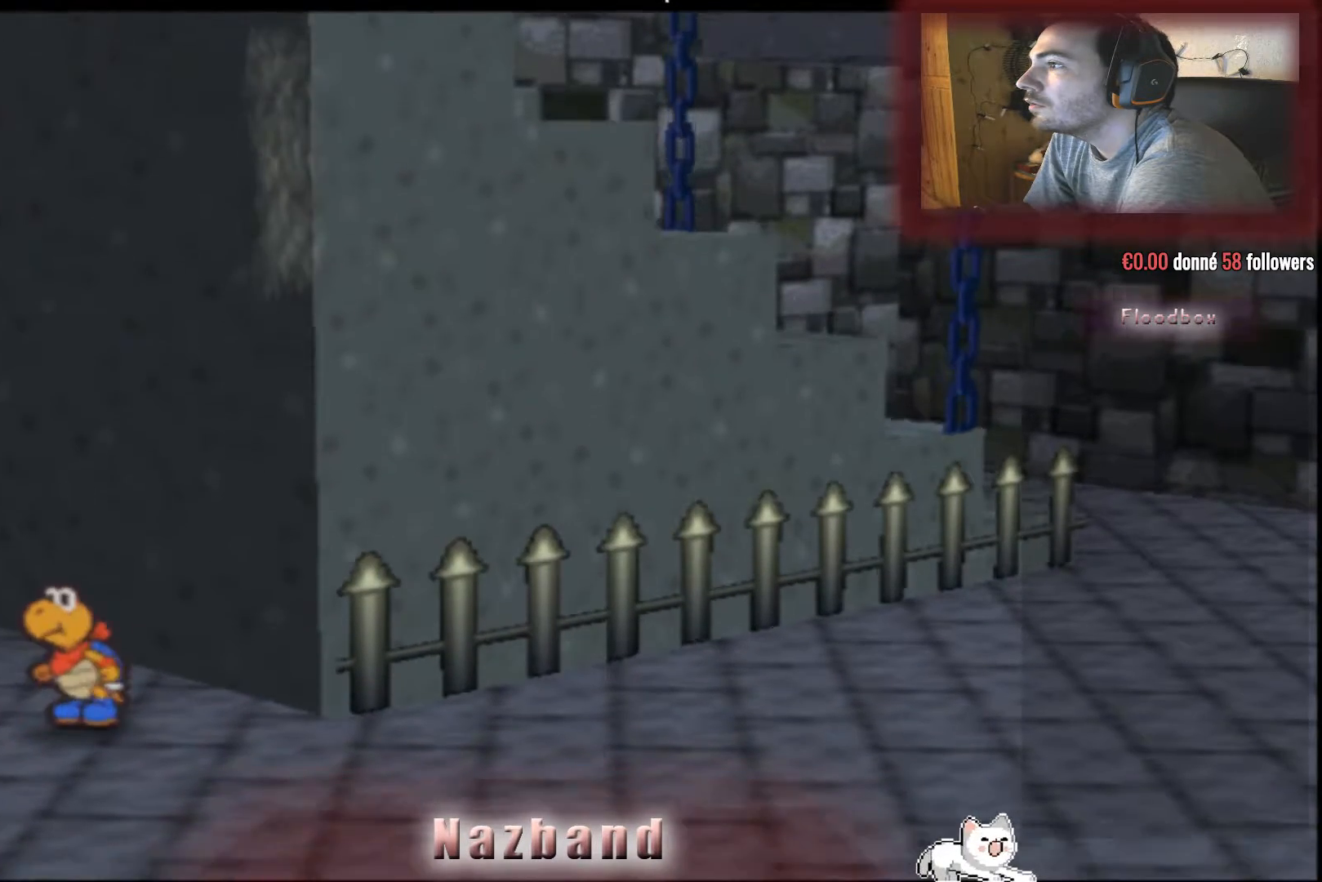
{"buttons": [], "left_stick": "down-right", "right_stick": "center", "events": []}
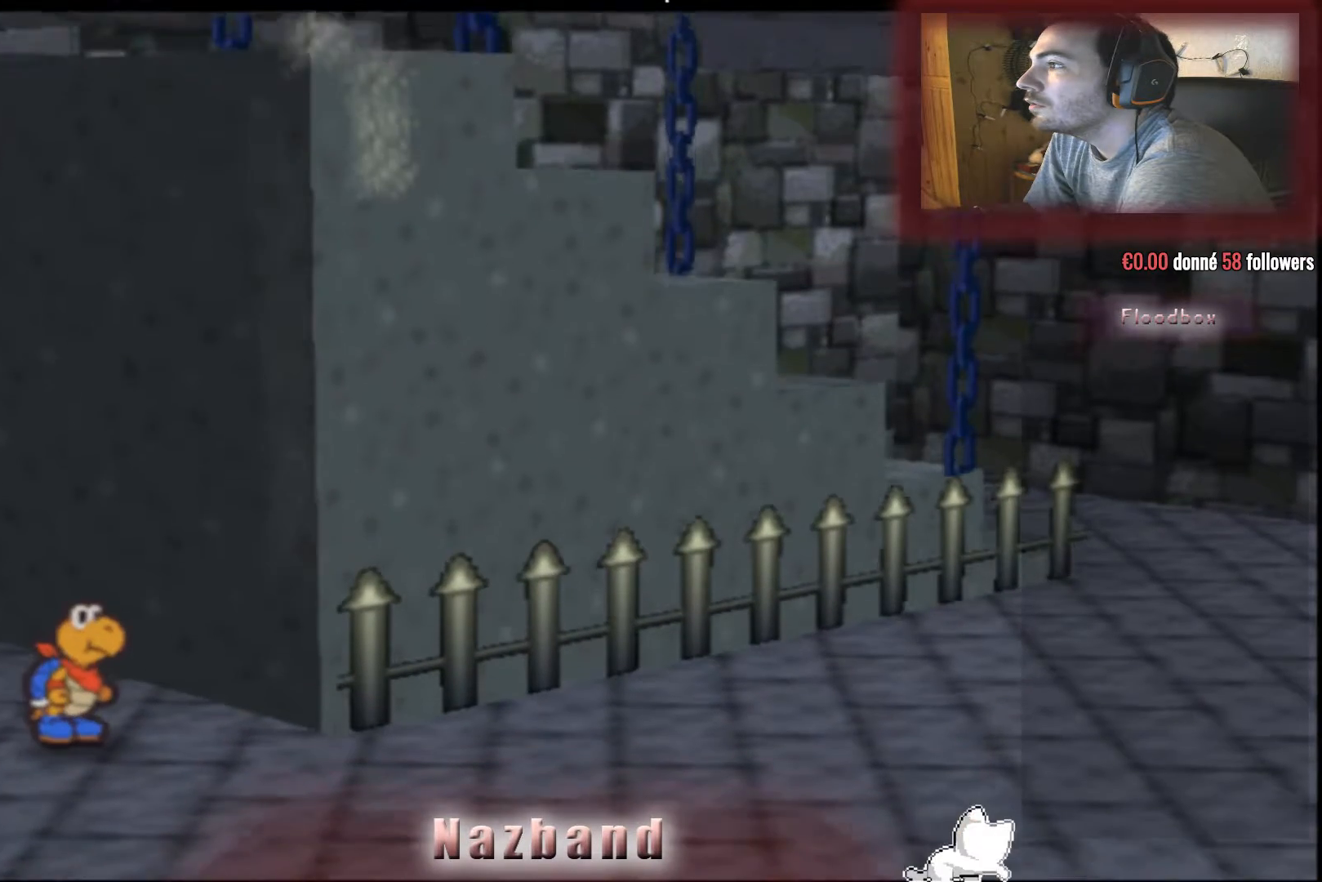
{"buttons": [], "left_stick": "right", "right_stick": "center", "events": [[367, "left_stick", "right"]]}
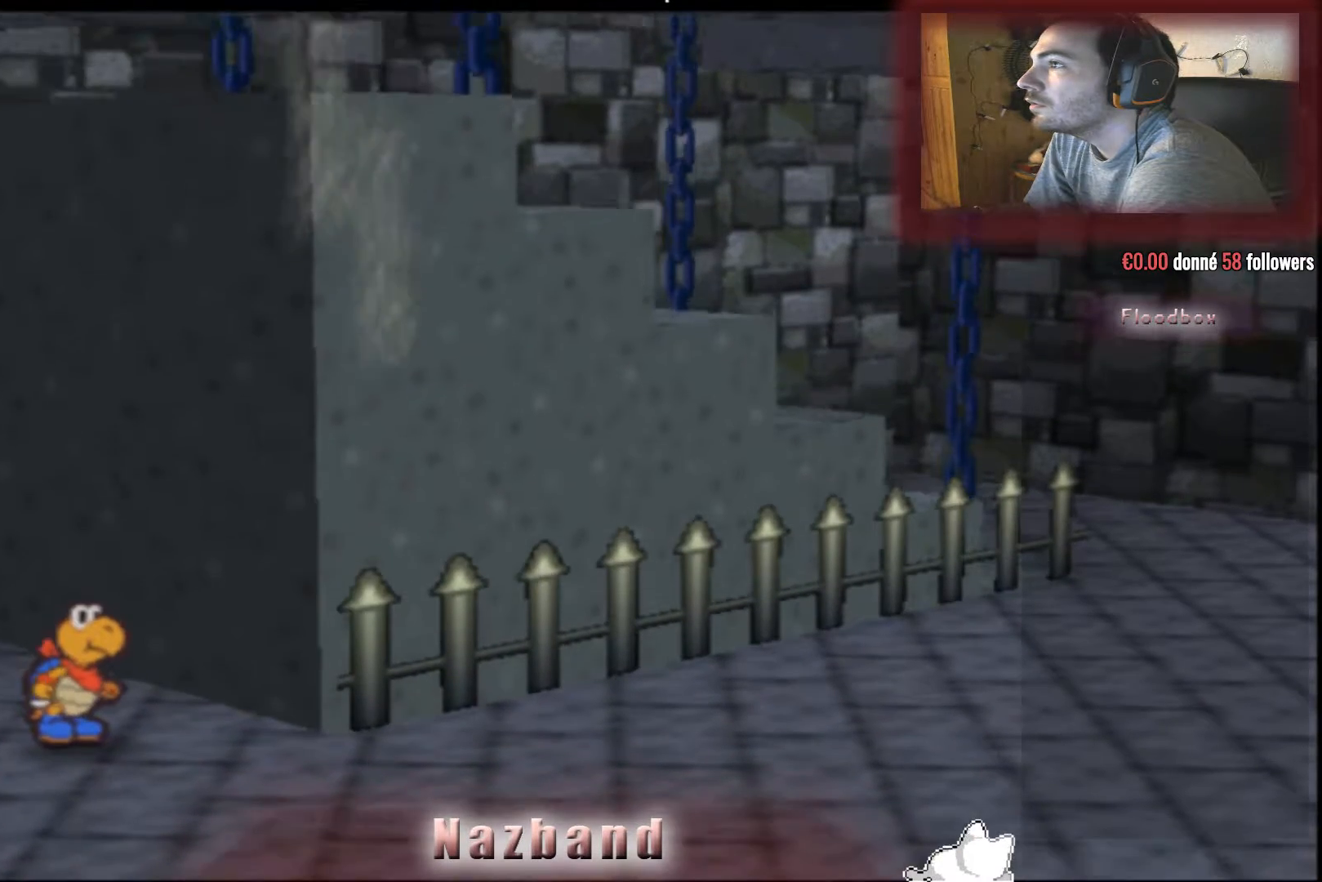
{"buttons": [], "left_stick": "center", "right_stick": "center", "events": [[501, "left_stick", "center"]]}
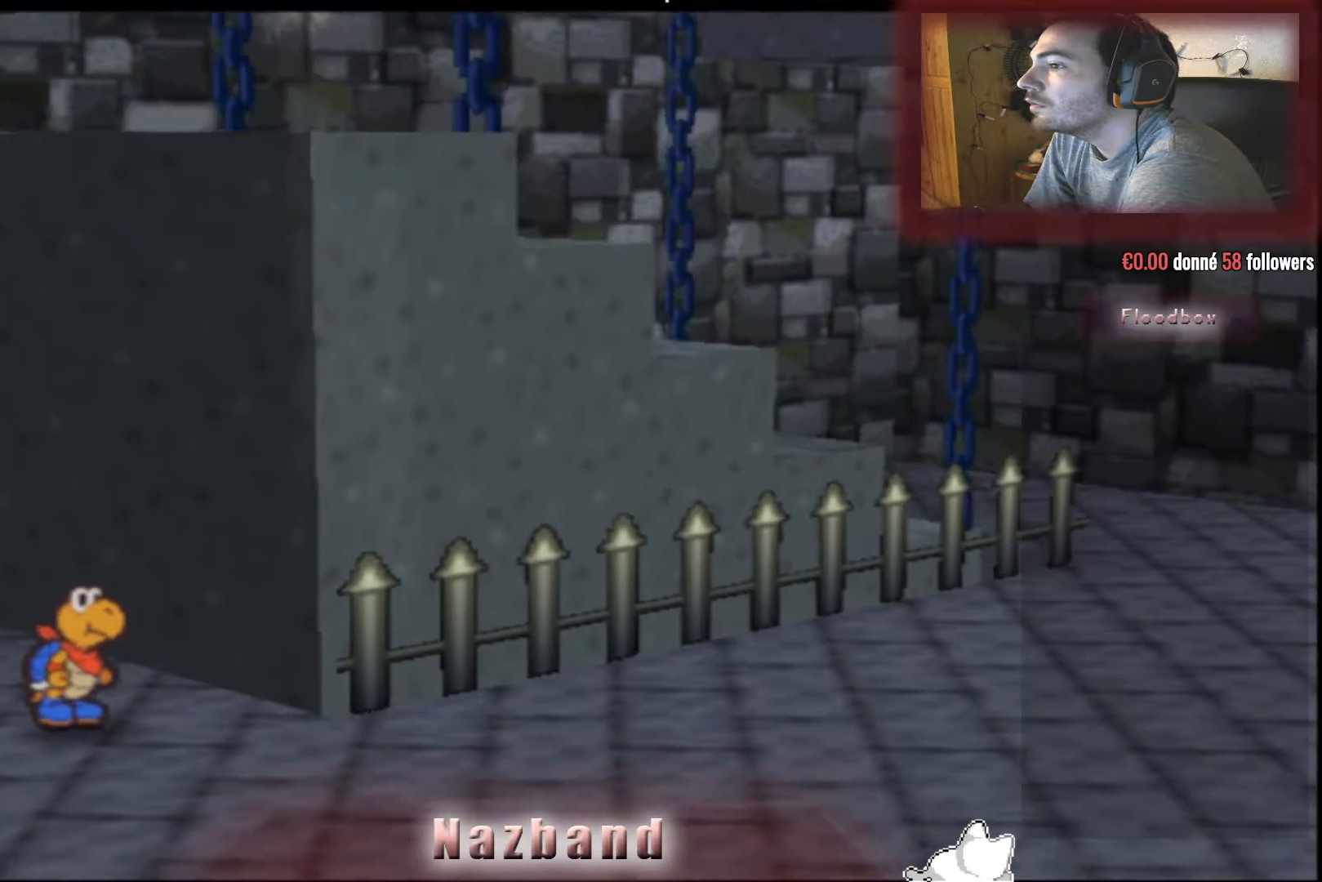
{"buttons": [], "left_stick": "down-right", "right_stick": "center", "events": [[433, "left_stick", "down-right"]]}
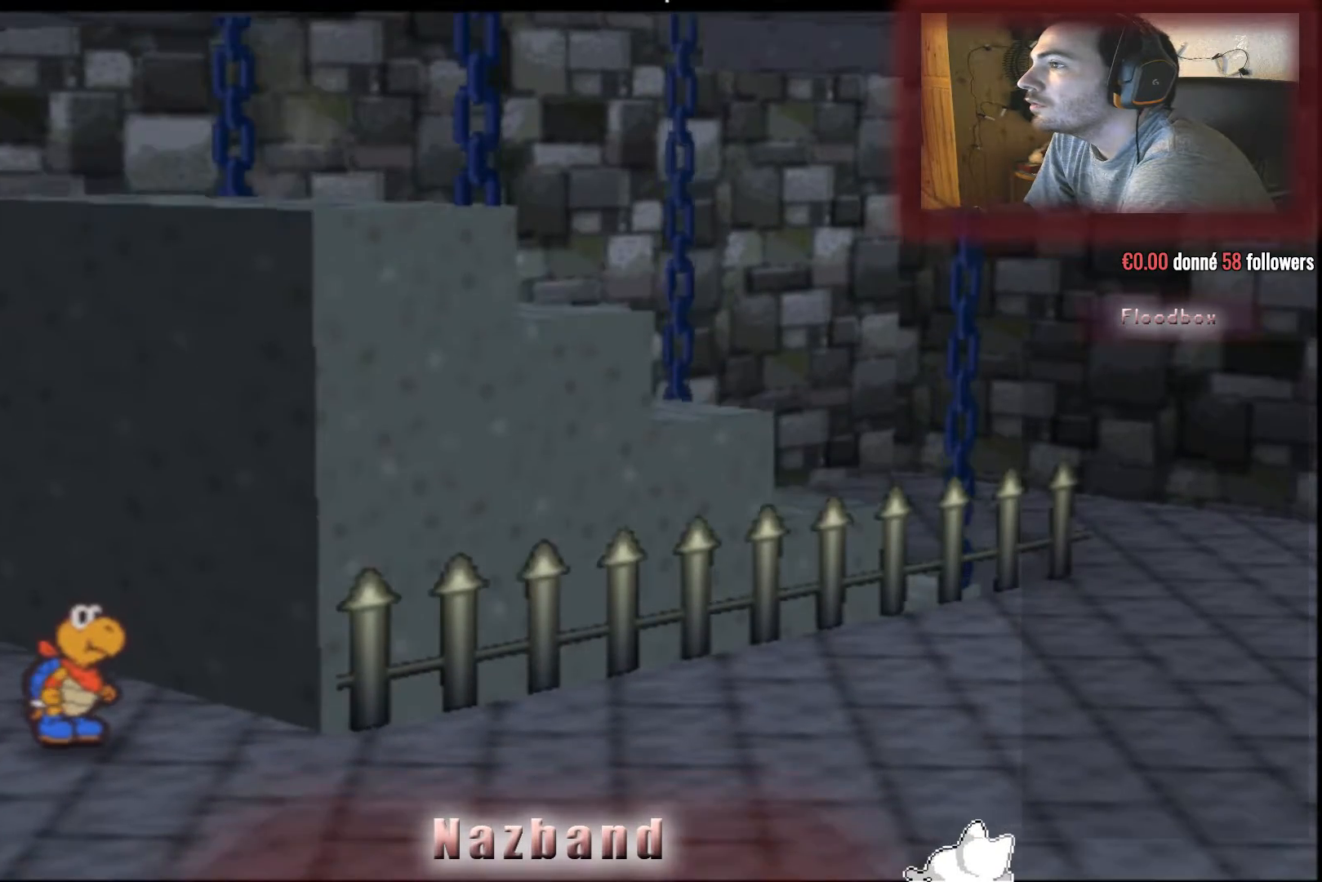
{"buttons": [], "left_stick": "down-right", "right_stick": "center", "events": []}
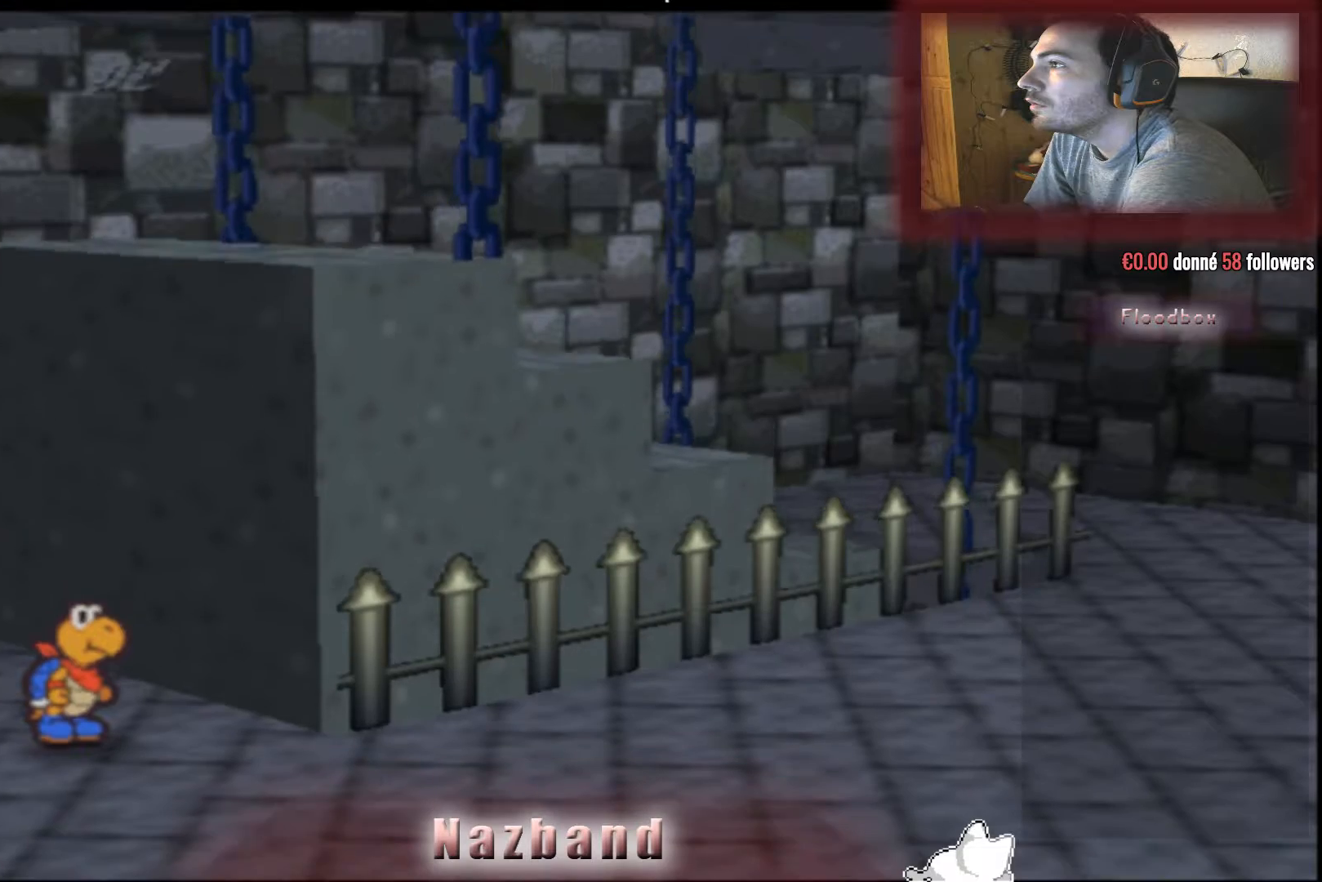
{"buttons": [], "left_stick": "down-right", "right_stick": "center", "events": []}
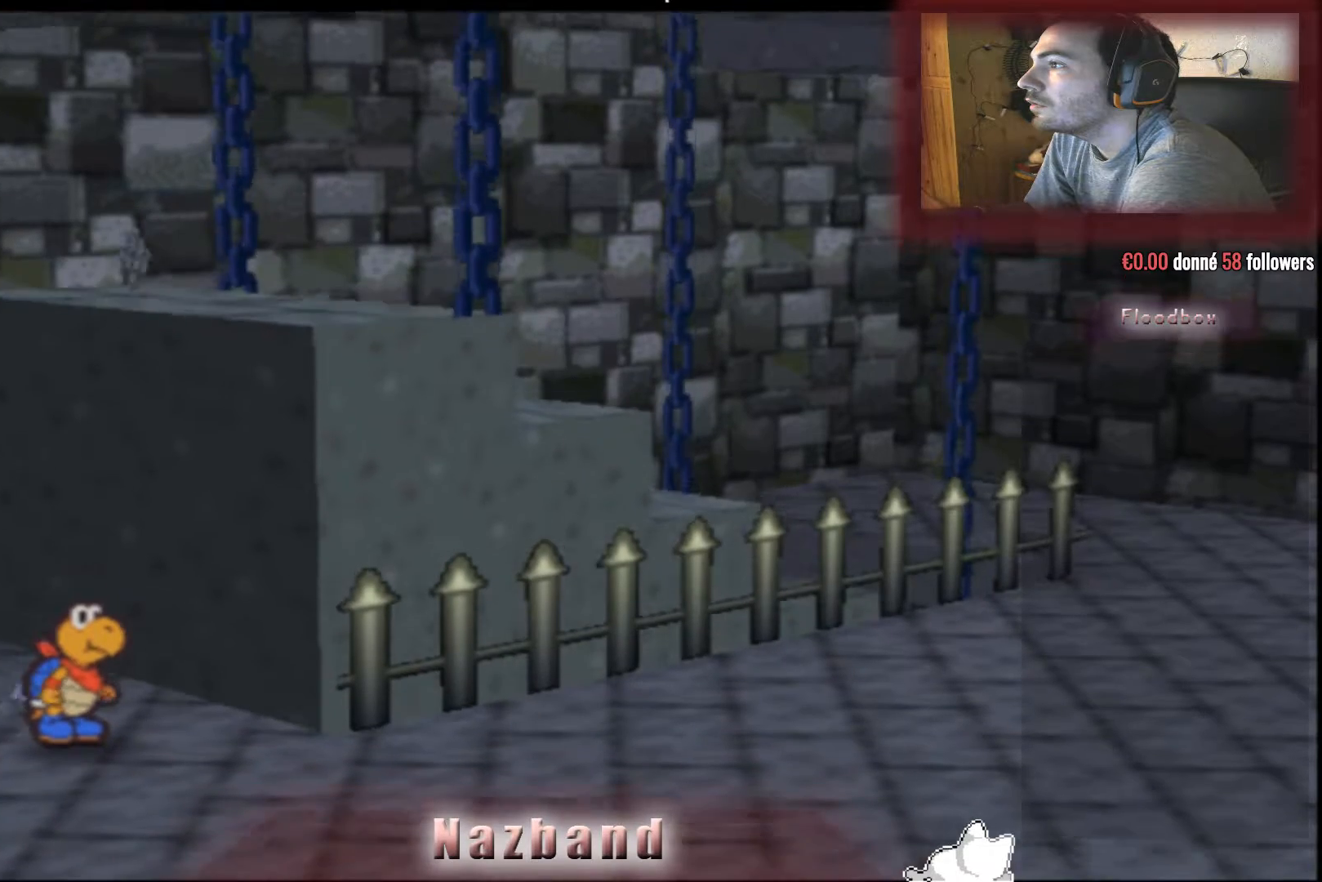
{"buttons": [], "left_stick": "down-right", "right_stick": "center", "events": []}
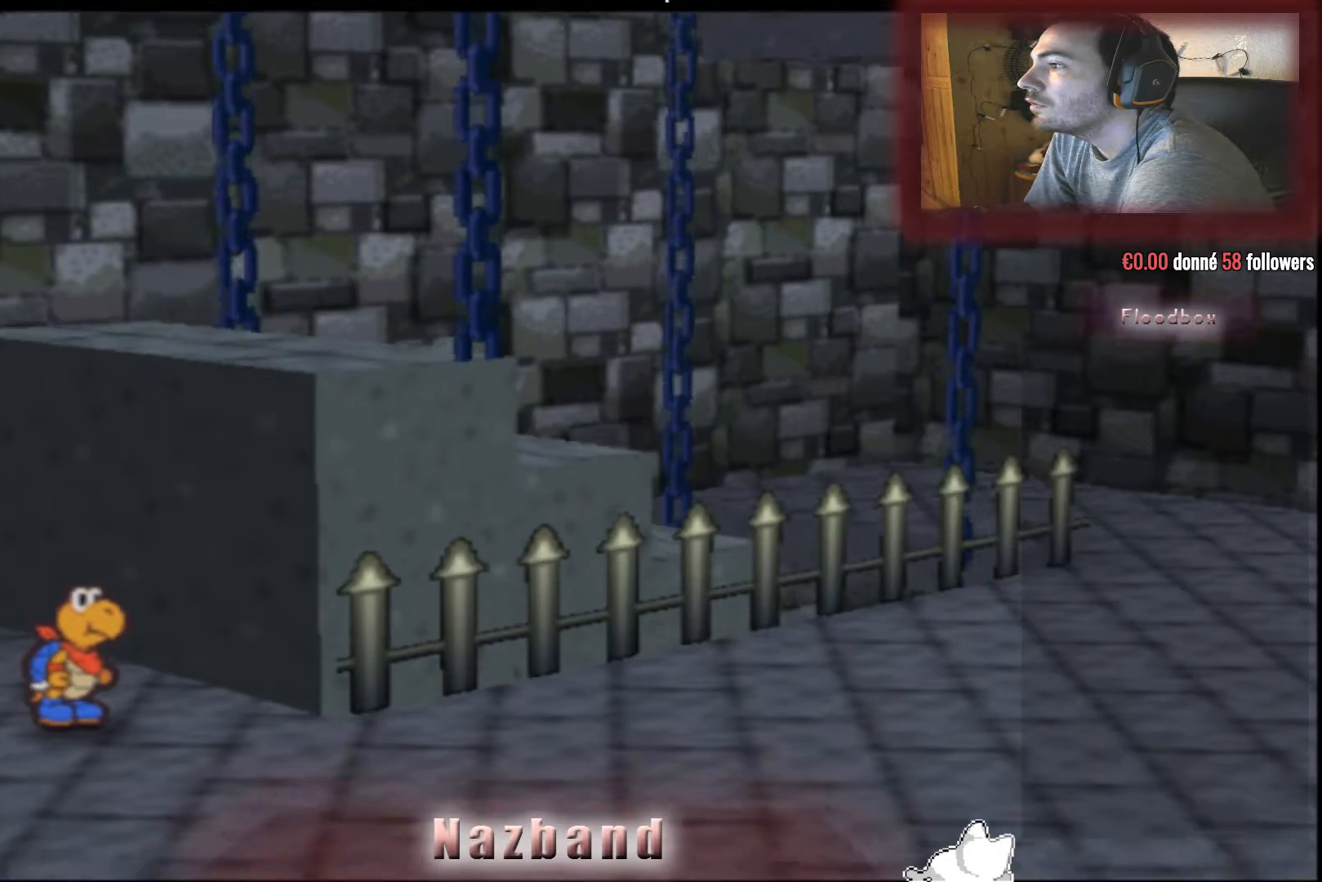
{"buttons": [], "left_stick": "right", "right_stick": "center", "events": [[500, "left_stick", "right"]]}
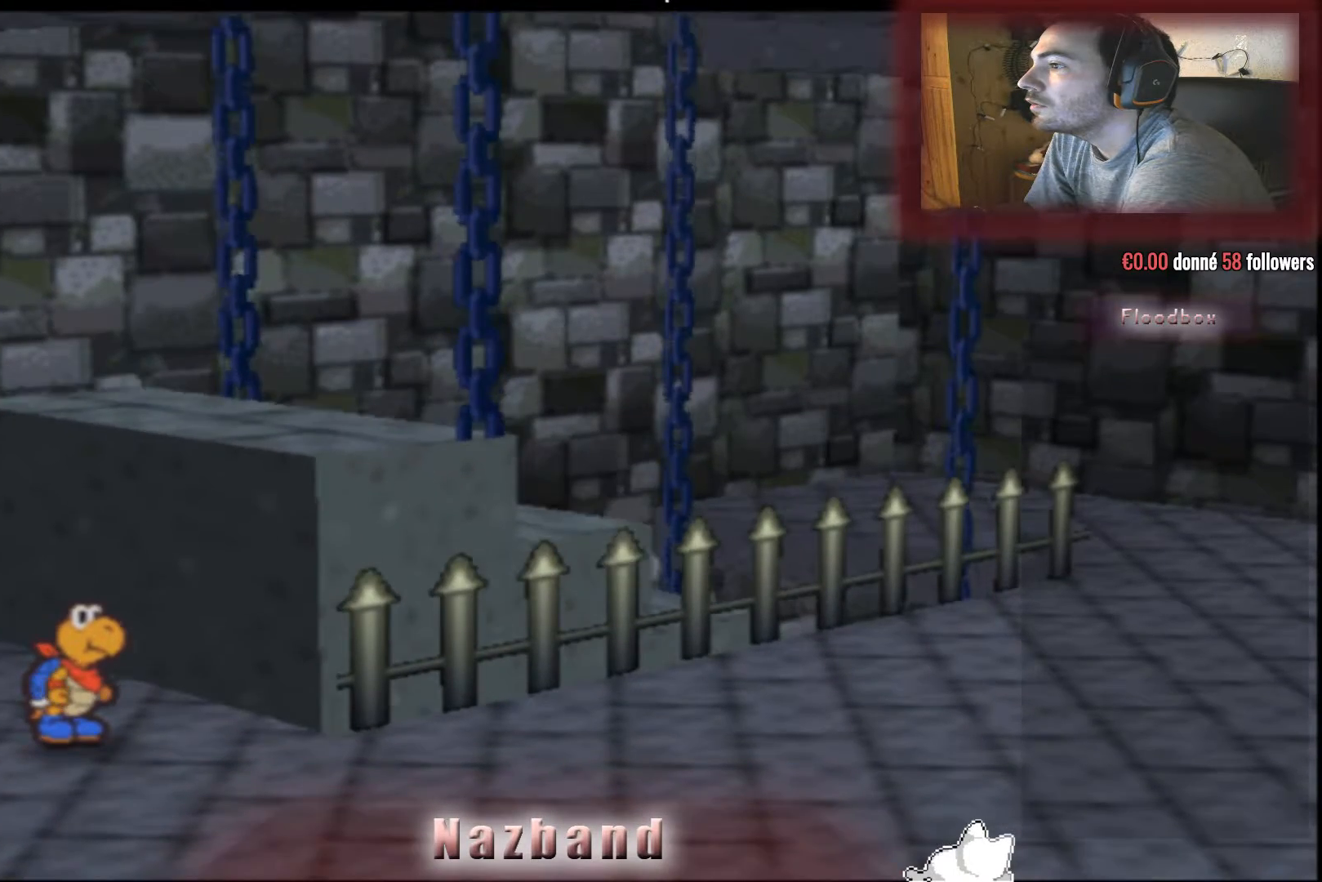
{"buttons": [], "left_stick": "center", "right_stick": "center", "events": [[267, "left_stick", "up-right"], [501, "left_stick", "center"]]}
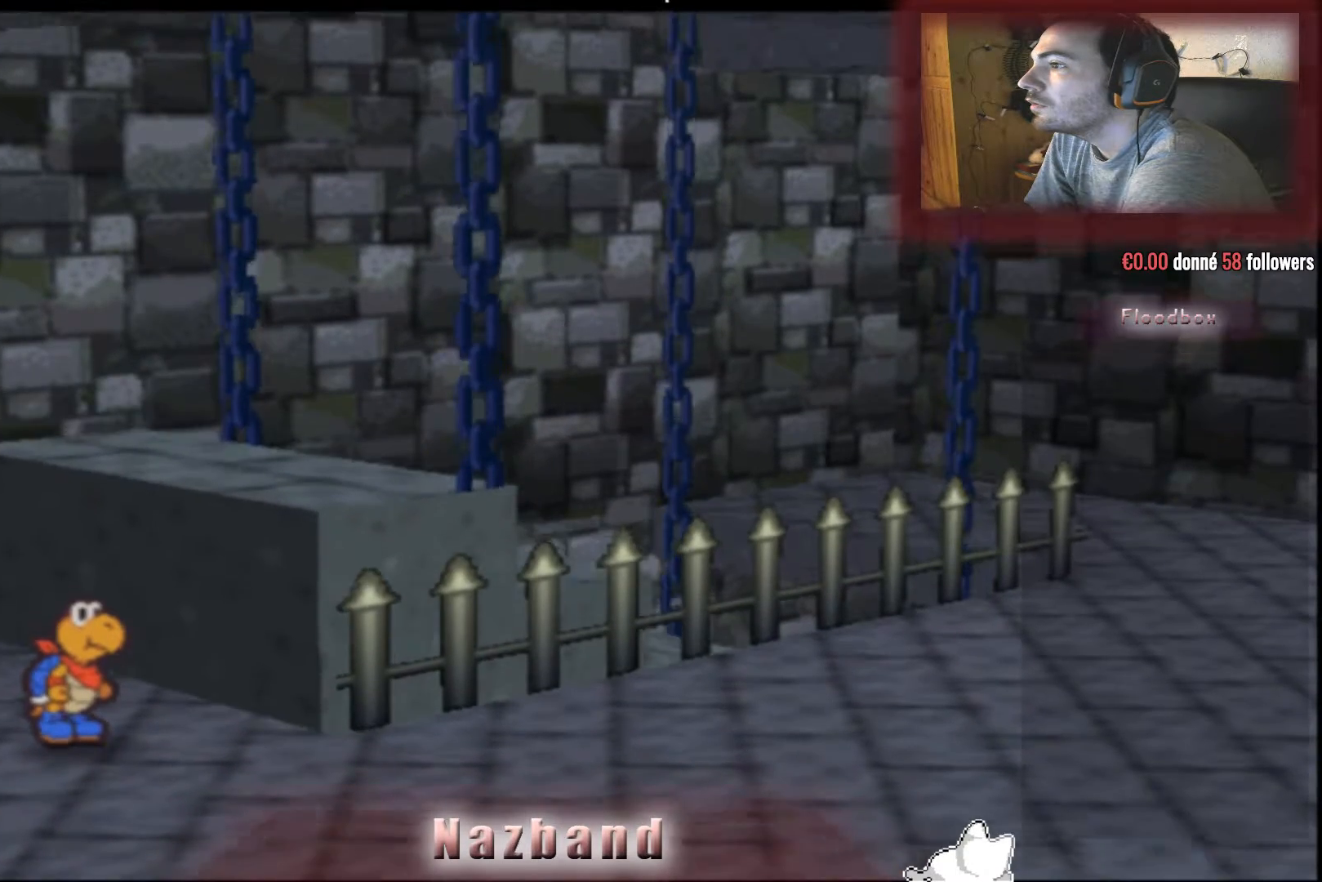
{"buttons": [], "left_stick": "right", "right_stick": "center", "events": [[333, "left_stick", "right"]]}
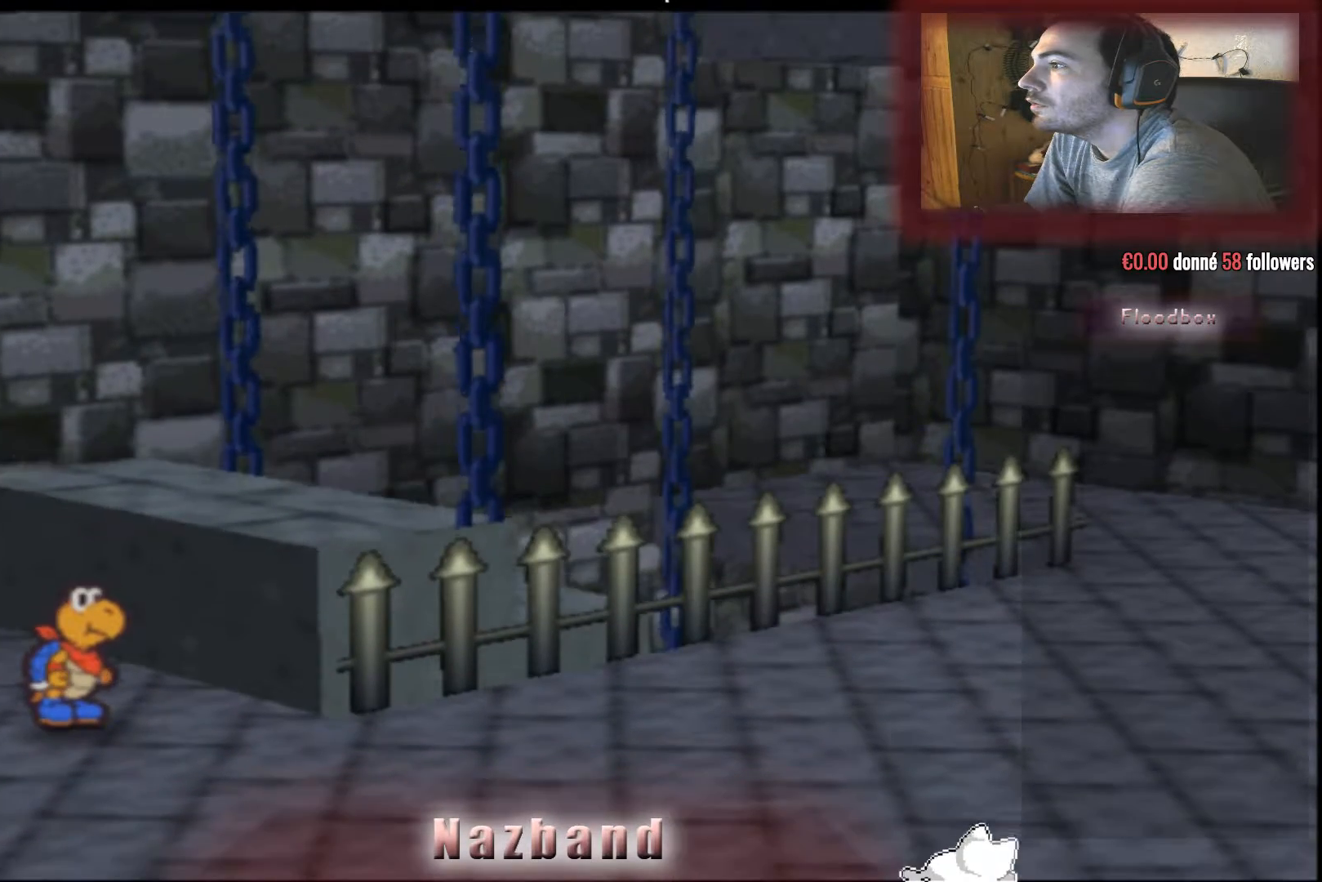
{"buttons": [], "left_stick": "up-right", "right_stick": "center", "events": [[134, "left_stick", "up-right"]]}
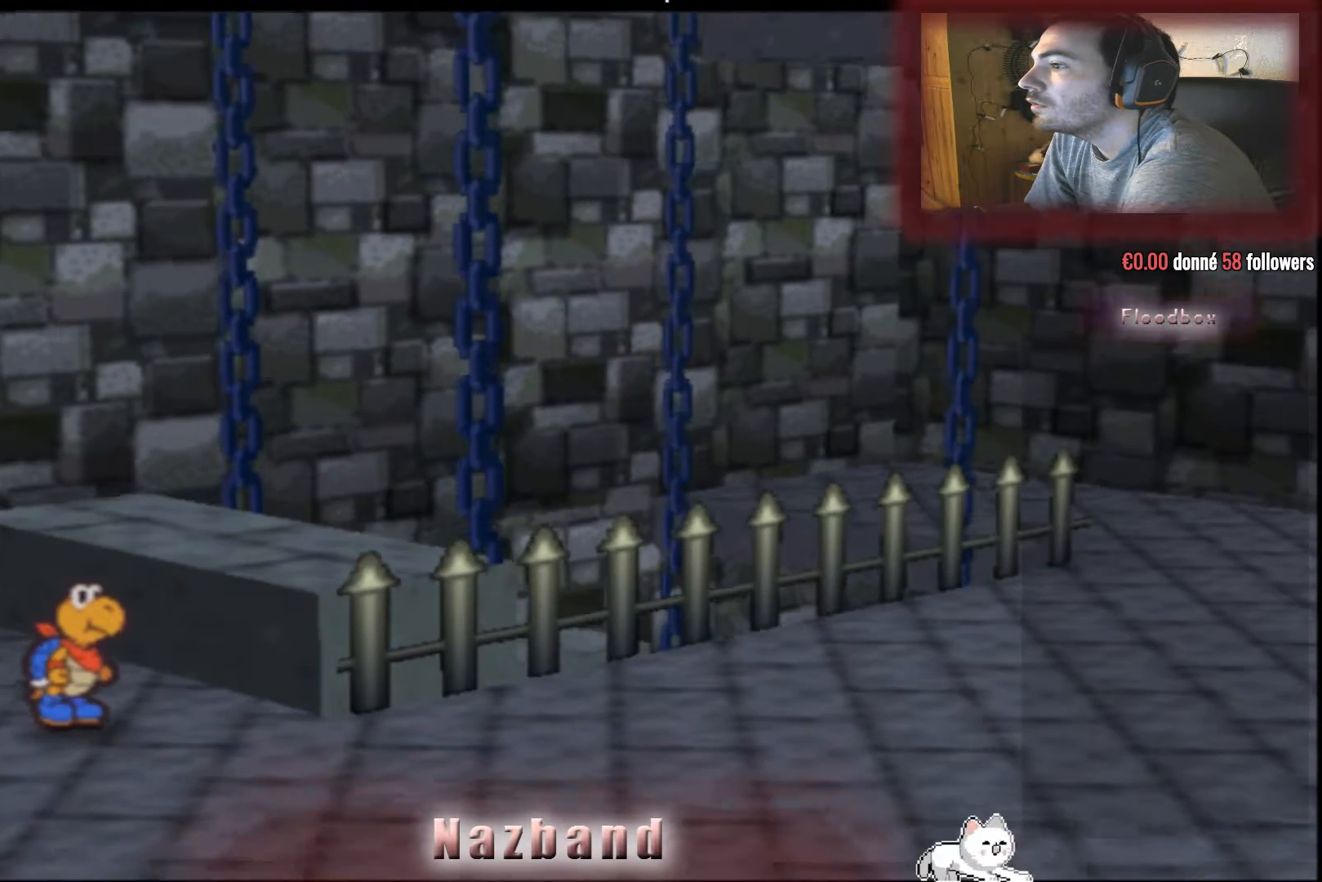
{"buttons": [], "left_stick": "center", "right_stick": "center", "events": [[500, "left_stick", "center"]]}
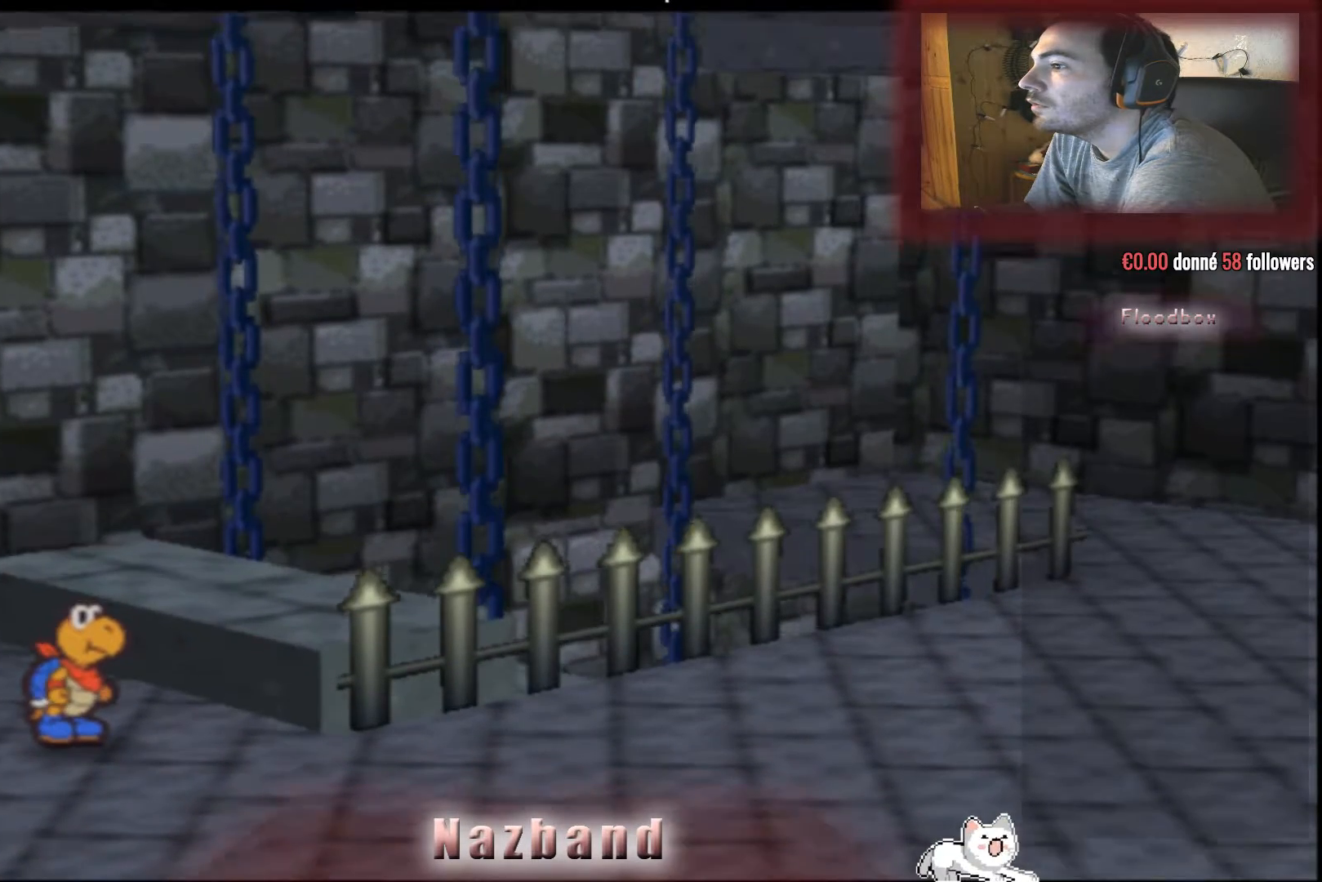
{"buttons": [], "left_stick": "up-right", "right_stick": "center", "events": [[267, "left_stick", "right"], [367, "left_stick", "up-right"]]}
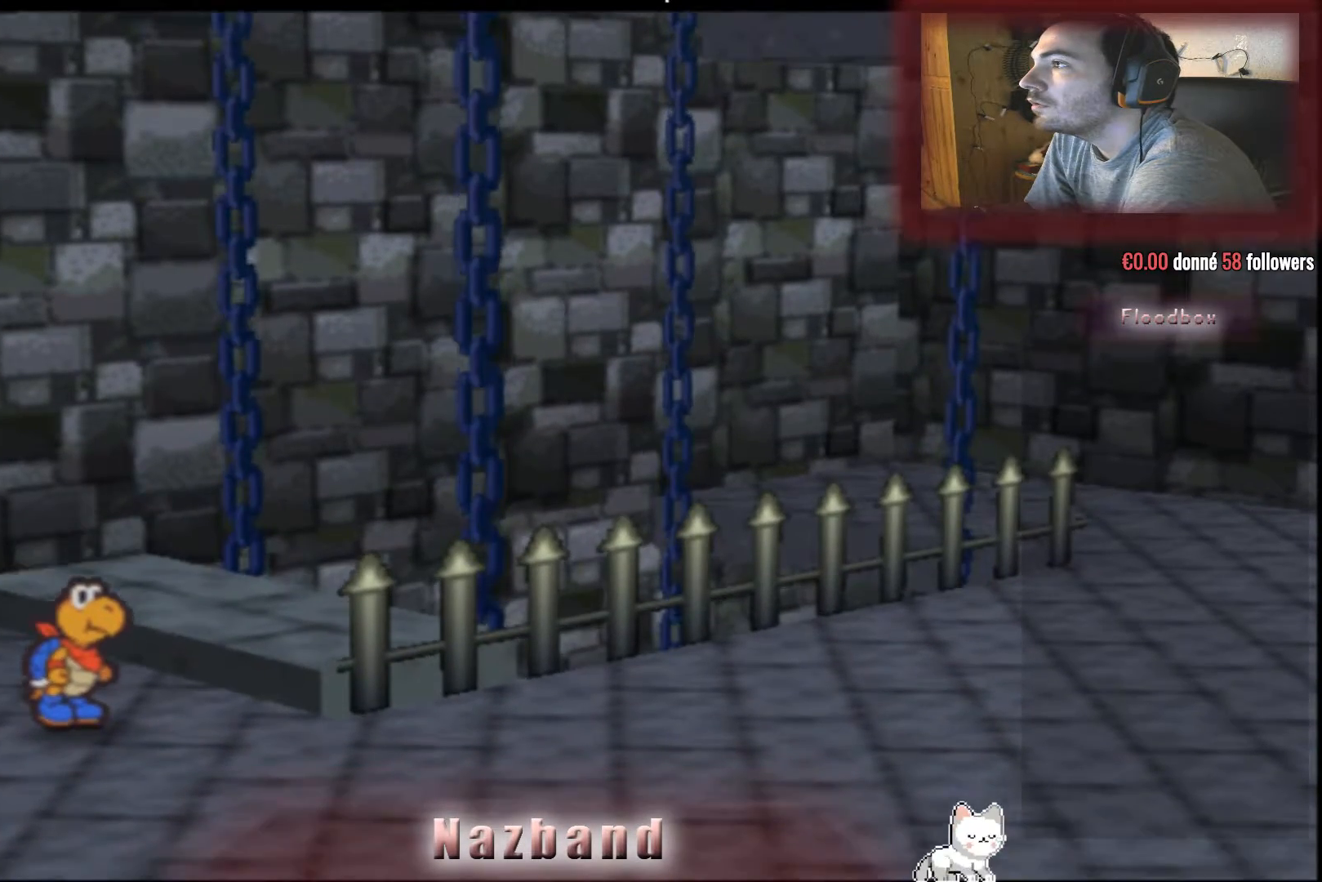
{"buttons": [], "left_stick": "up-right", "right_stick": "center", "events": []}
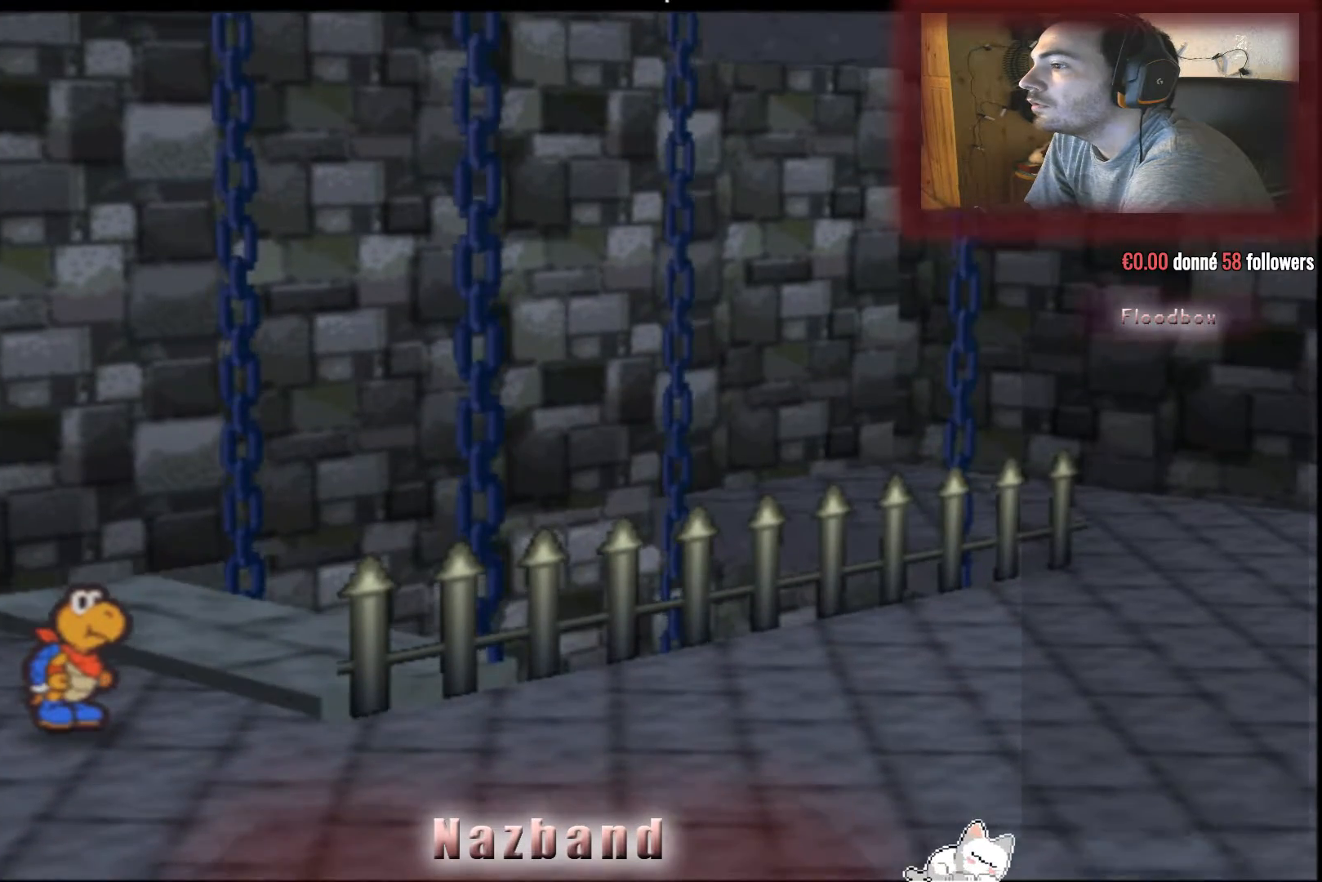
{"buttons": [], "left_stick": "center", "right_stick": "center", "events": [[67, "left_stick", "center"]]}
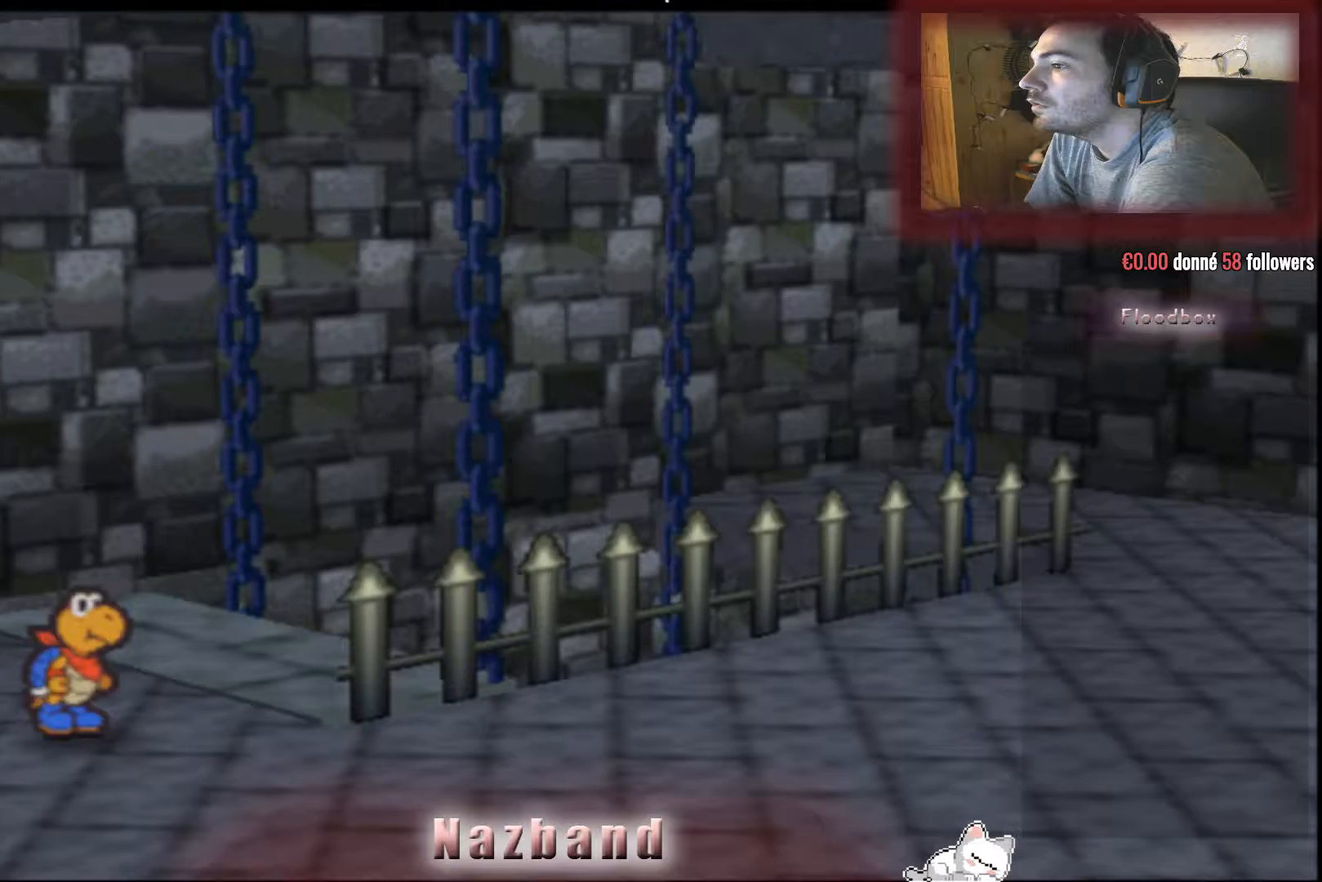
{"buttons": [], "left_stick": "center", "right_stick": "center", "events": []}
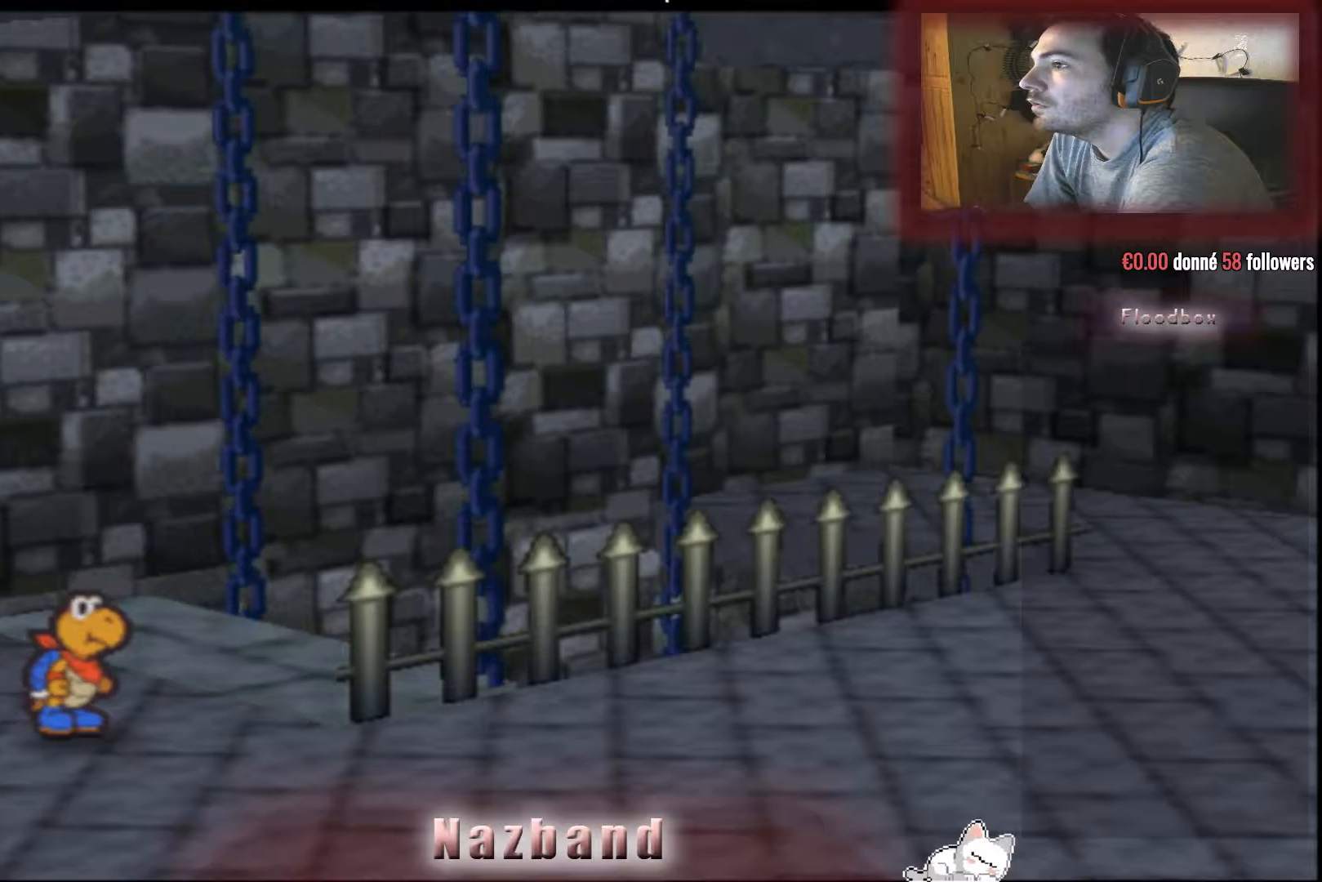
{"buttons": [], "left_stick": "center", "right_stick": "center", "events": []}
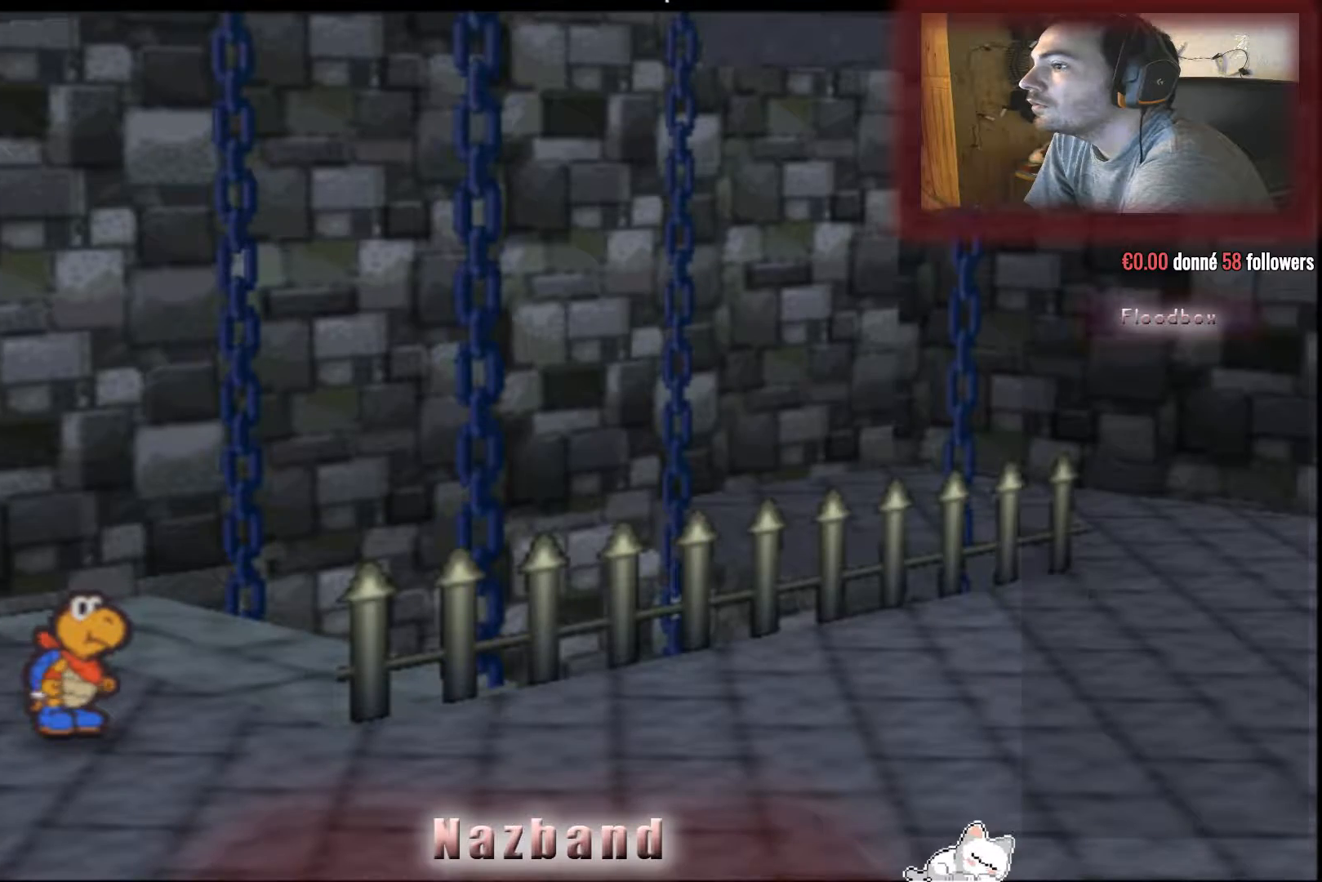
{"buttons": [], "left_stick": "center", "right_stick": "center", "events": []}